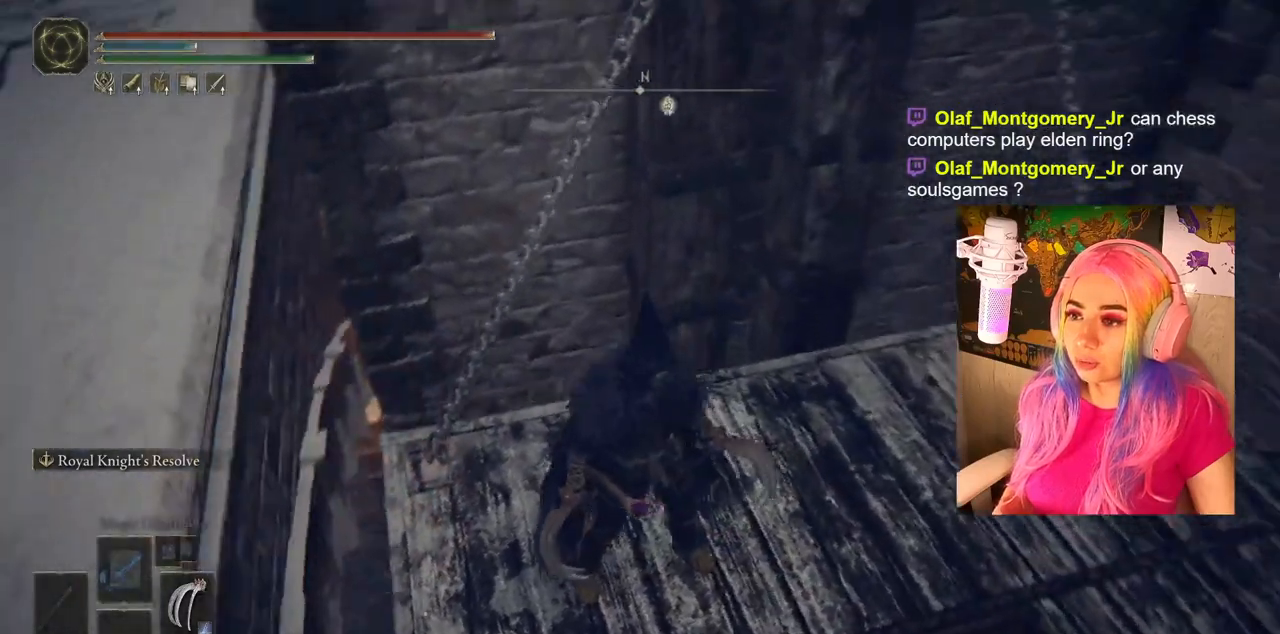
Gameplay with a controller (PlayStation layout); each line is a JSON object with the inputs held at the frame after it. "events" lists button and stick changes between this image and that frame as [ms after this image, input, new state], when the widget could be followed in between.
{"buttons": [], "left_stick": "center", "right_stick": "left", "events": []}
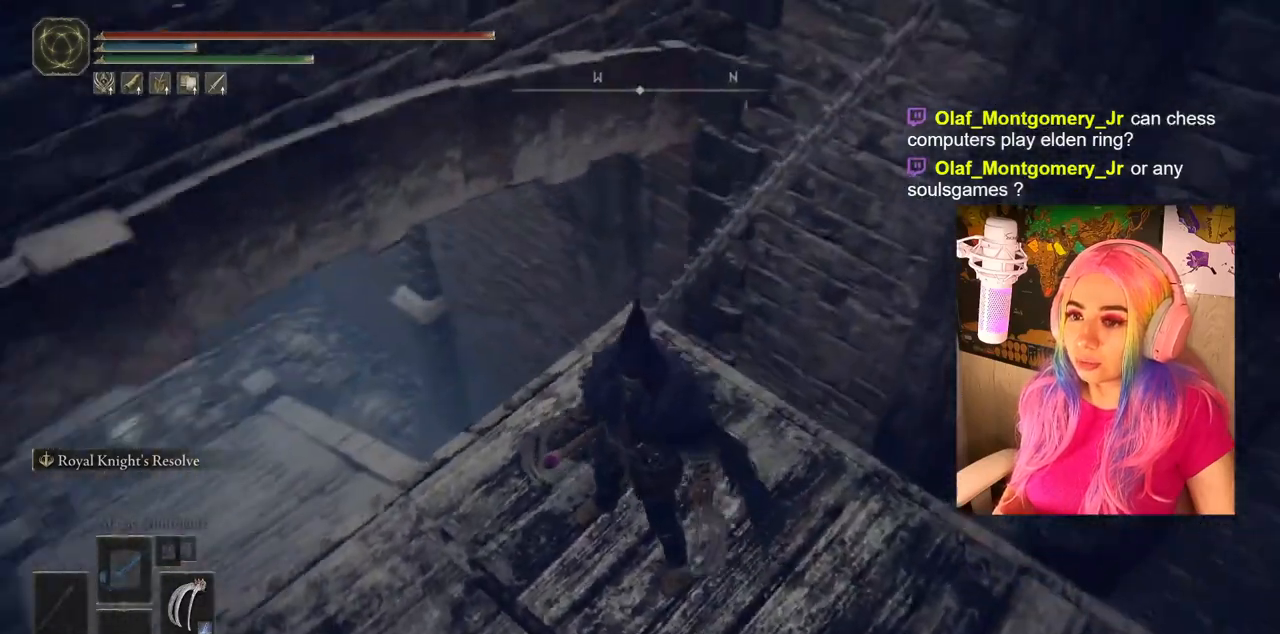
{"buttons": [], "left_stick": "center", "right_stick": "down-left", "events": [[100, "right_stick", "center"], [483, "right_stick", "down-left"]]}
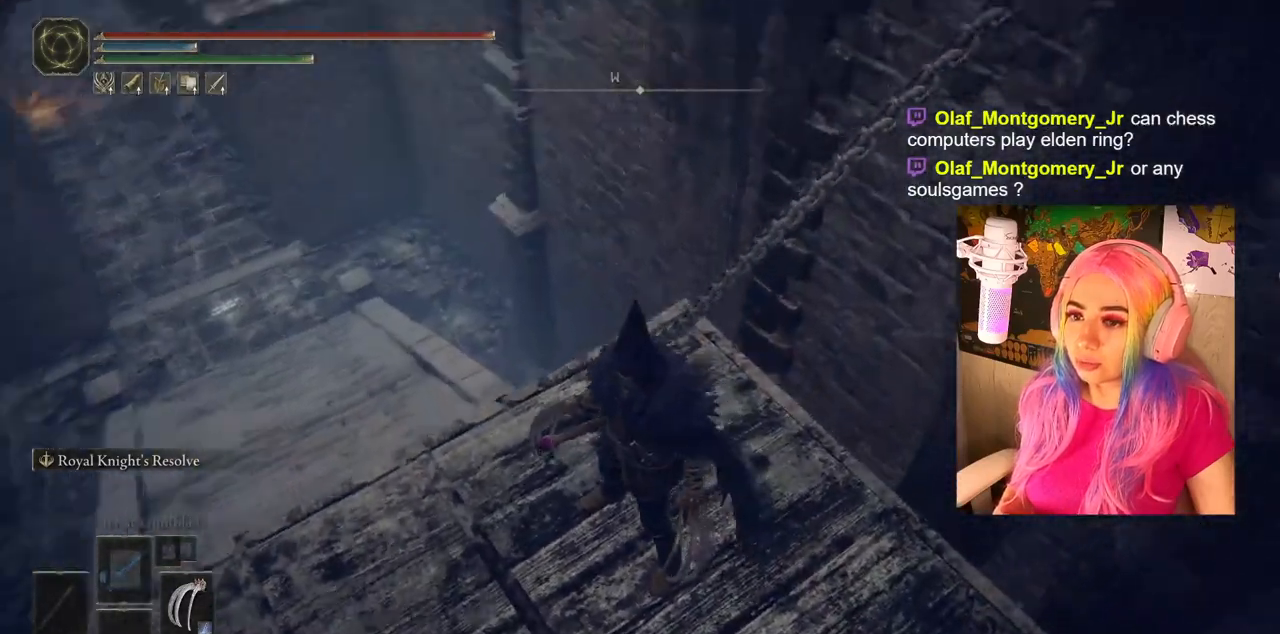
{"buttons": [], "left_stick": "center", "right_stick": "center", "events": [[317, "right_stick", "center"]]}
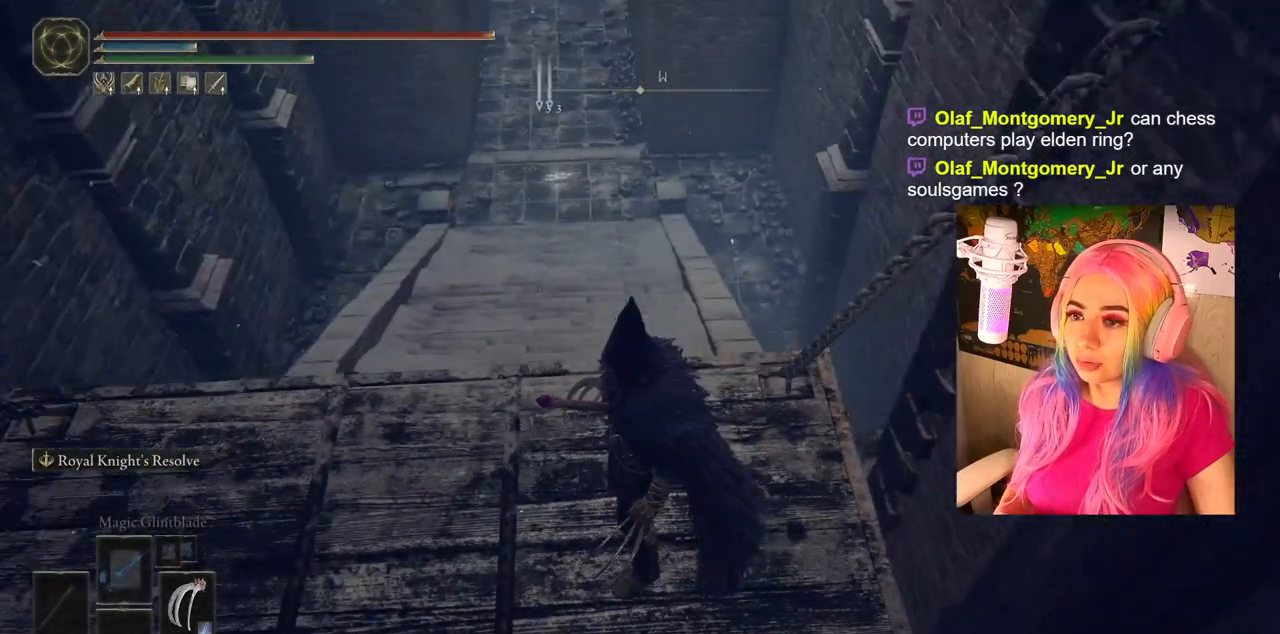
{"buttons": [], "left_stick": "center", "right_stick": "center", "events": []}
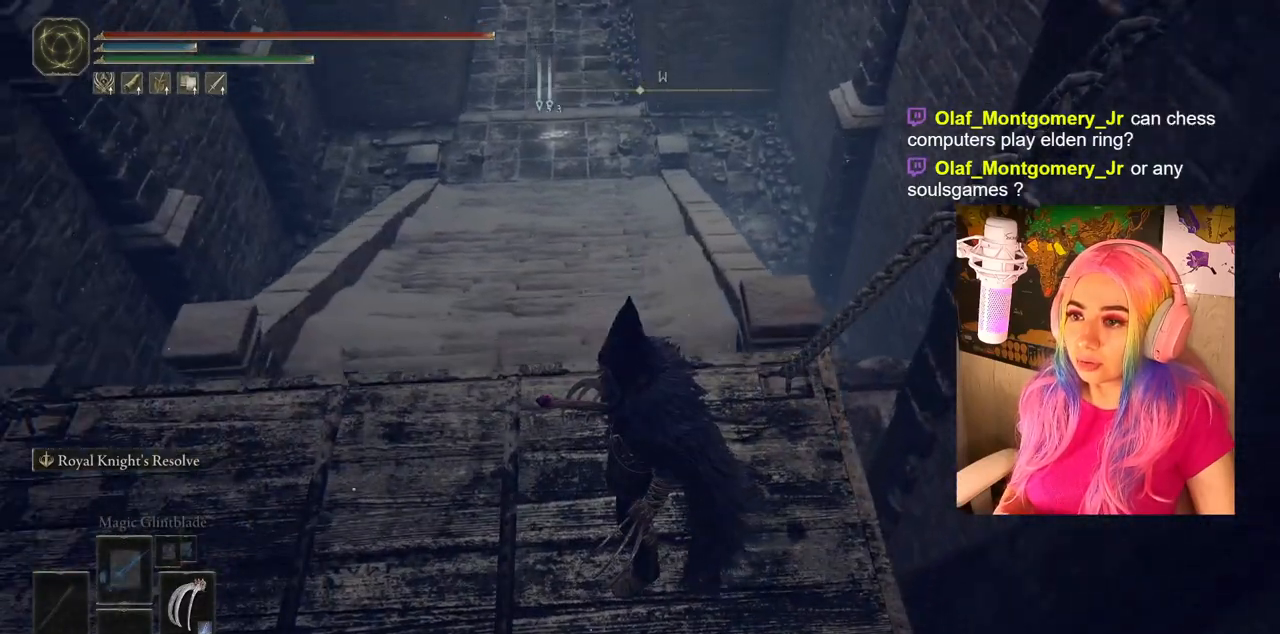
{"buttons": [], "left_stick": "center", "right_stick": "up", "events": [[100, "left_stick", "up-left"], [400, "left_stick", "center"], [450, "right_stick", "up"]]}
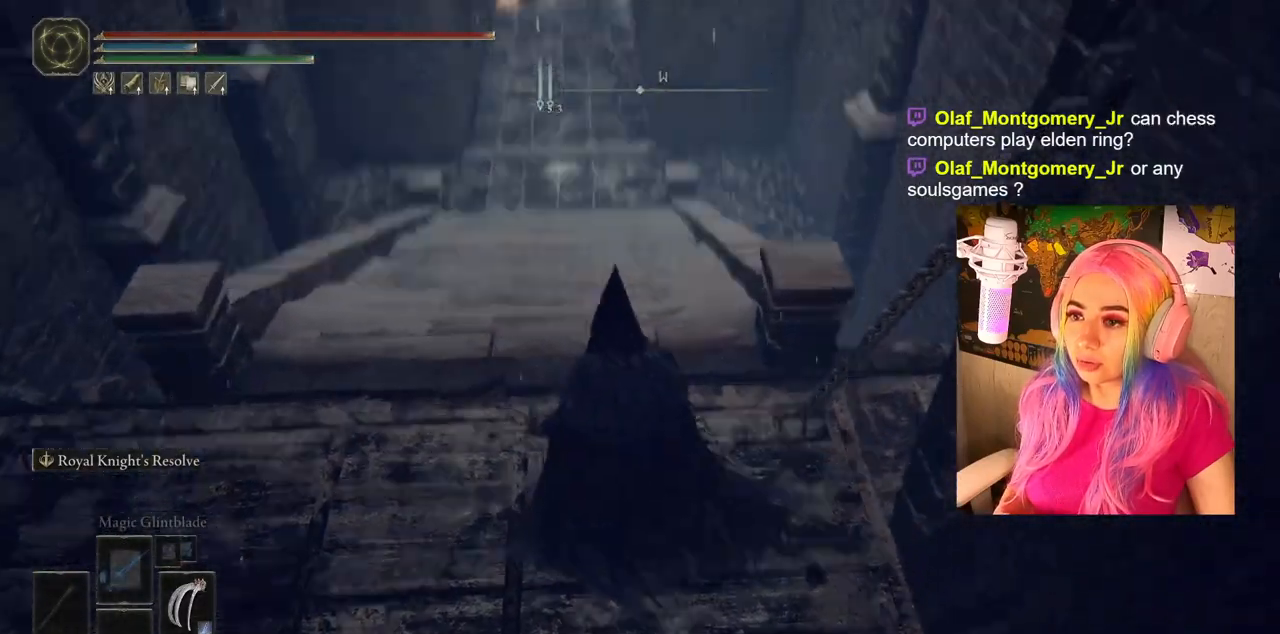
{"buttons": [], "left_stick": "center", "right_stick": "center", "events": [[200, "right_stick", "center"]]}
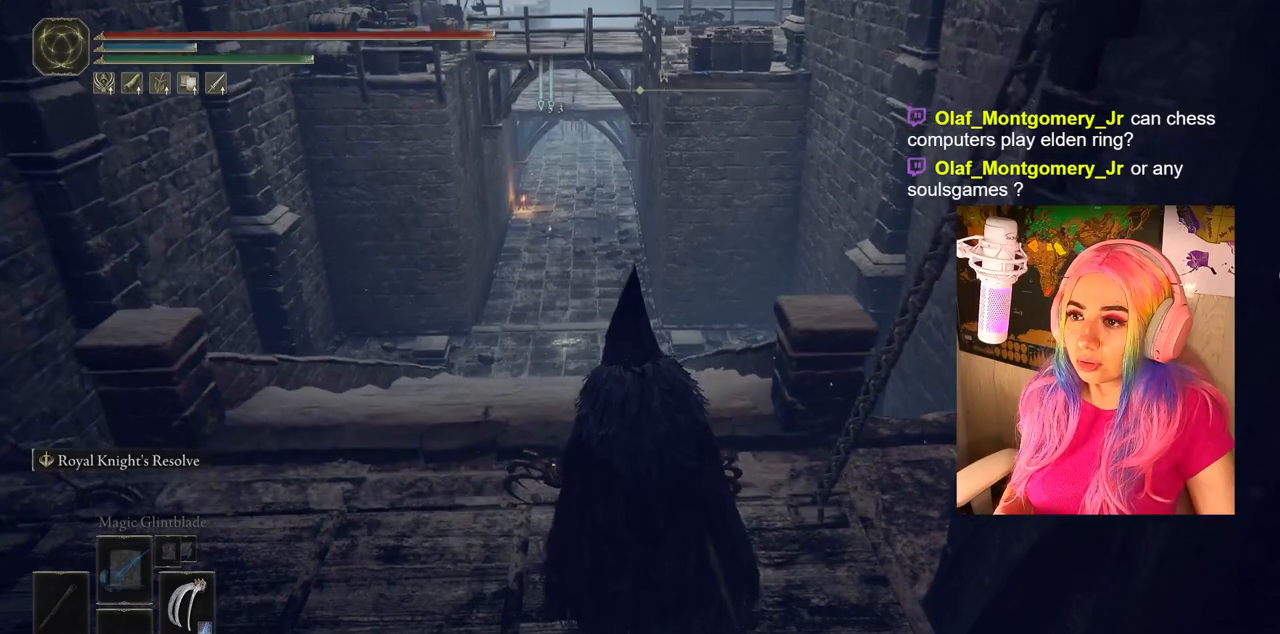
{"buttons": [], "left_stick": "up", "right_stick": "center", "events": [[150, "left_stick", "up-left"], [500, "left_stick", "up"]]}
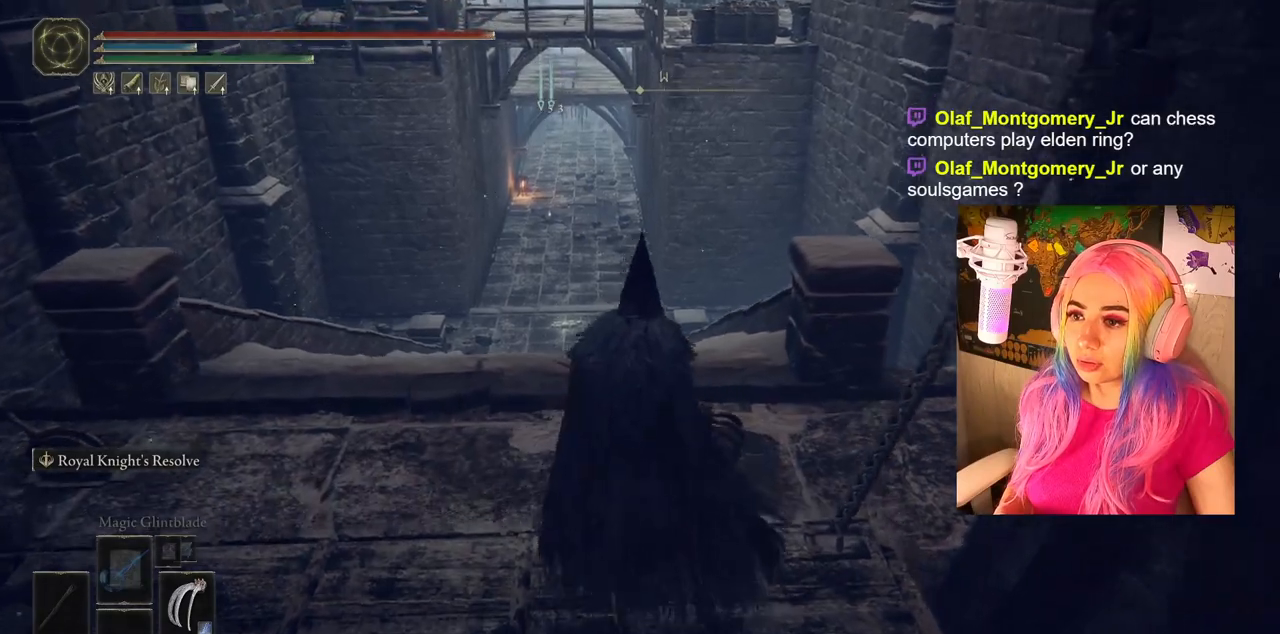
{"buttons": [], "left_stick": "up", "right_stick": "center", "events": []}
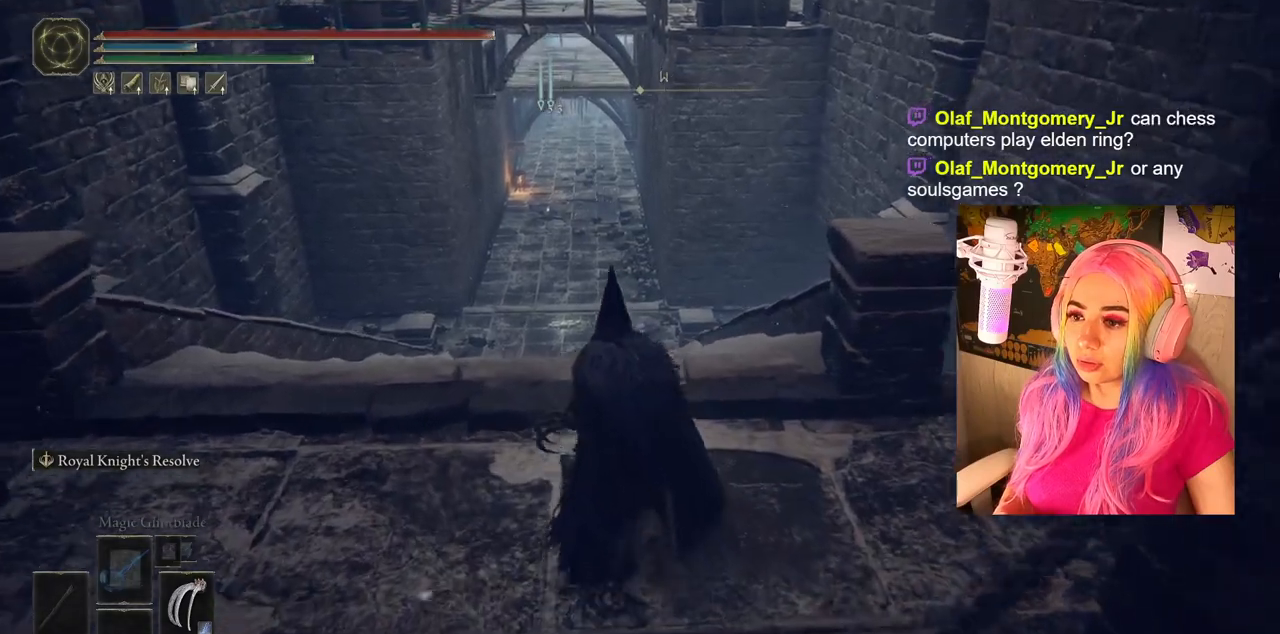
{"buttons": ["CIRCLE"], "left_stick": "up", "right_stick": "center", "events": [[433, "CIRCLE", "down"]]}
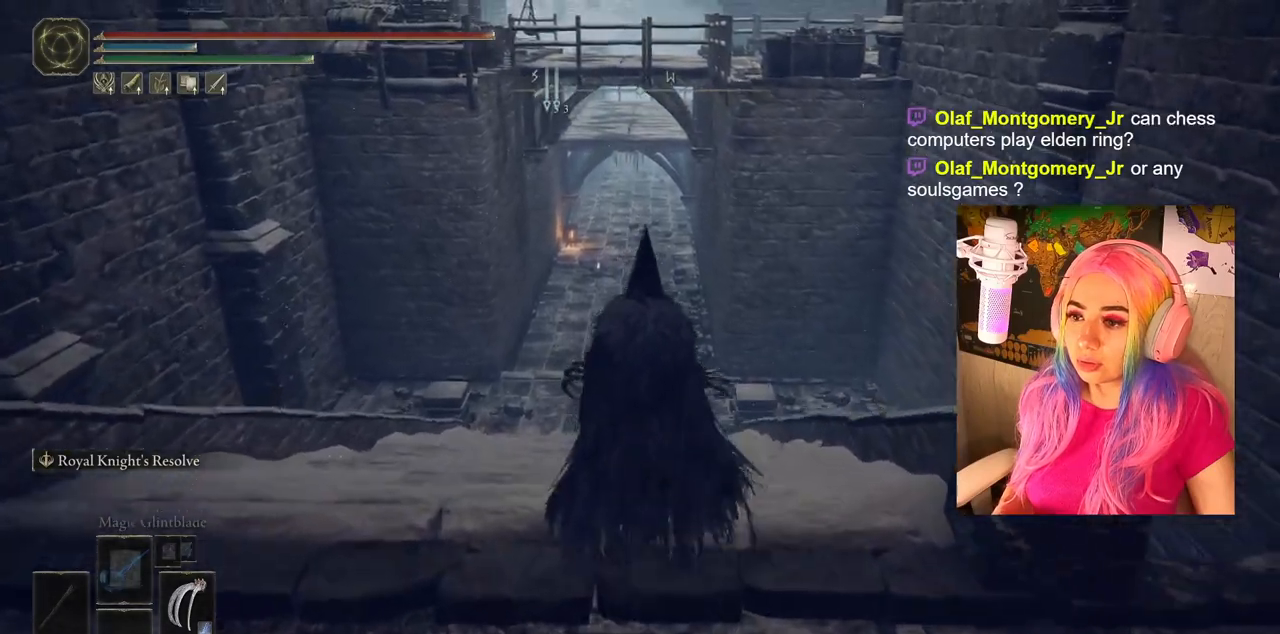
{"buttons": ["CIRCLE"], "left_stick": "up", "right_stick": "center", "events": []}
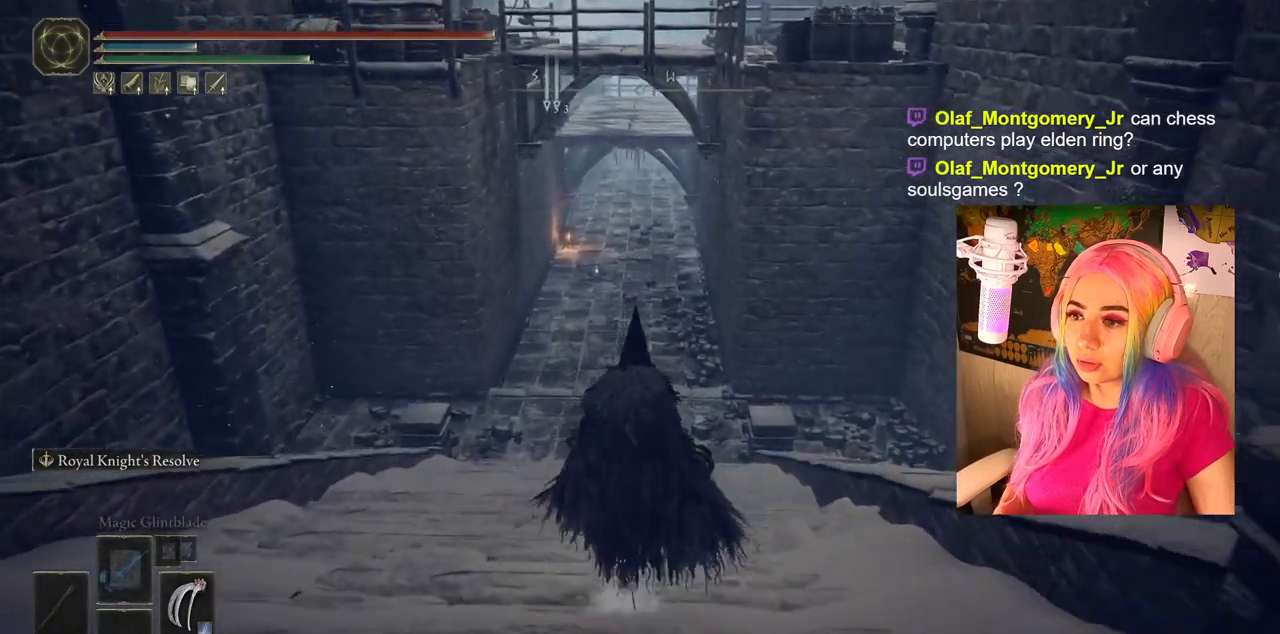
{"buttons": ["CIRCLE"], "left_stick": "up", "right_stick": "center", "events": []}
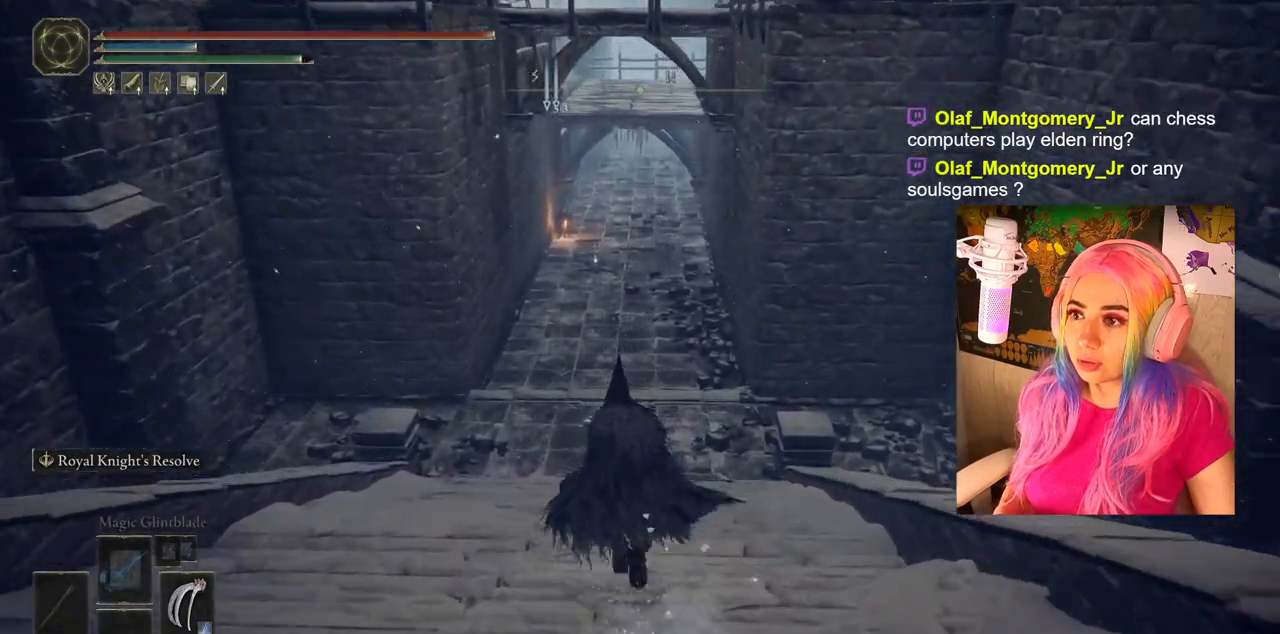
{"buttons": ["CIRCLE"], "left_stick": "up", "right_stick": "center", "events": []}
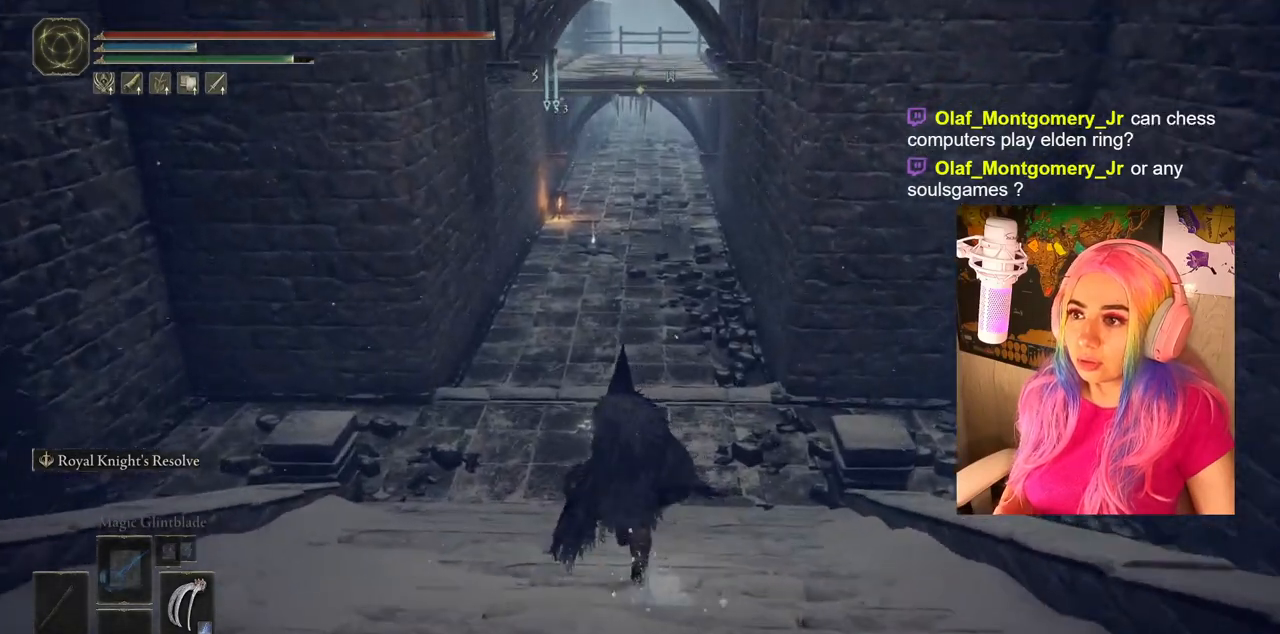
{"buttons": ["CIRCLE"], "left_stick": "up", "right_stick": "center", "events": []}
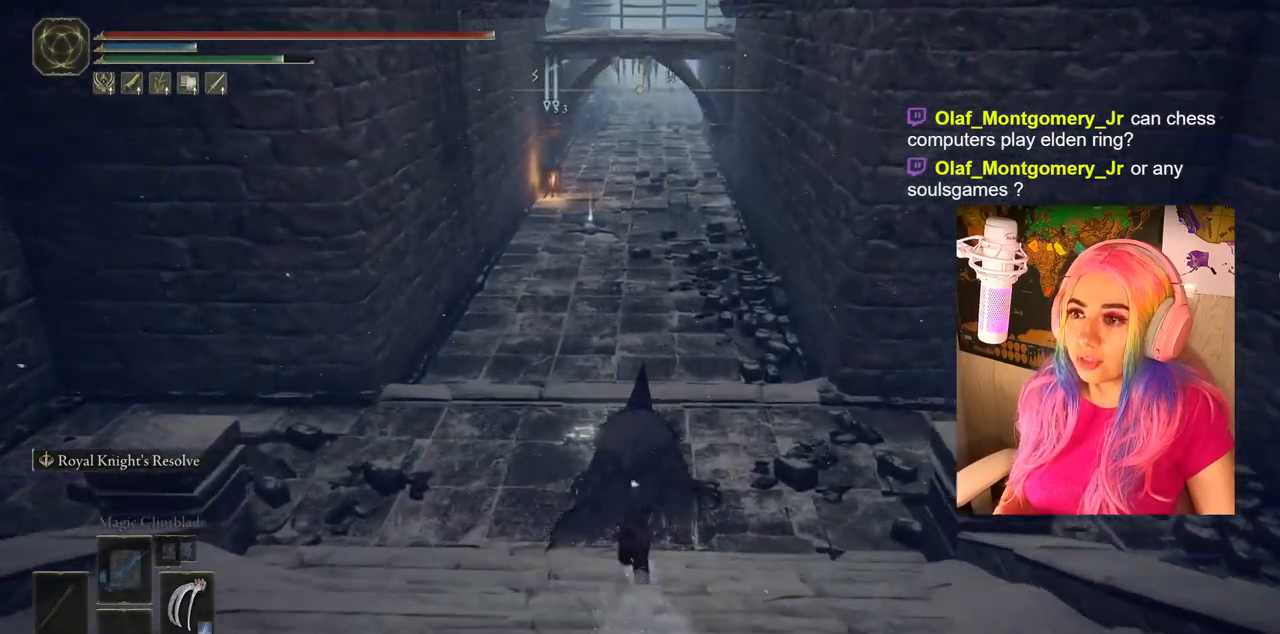
{"buttons": ["CIRCLE"], "left_stick": "up", "right_stick": "center", "events": []}
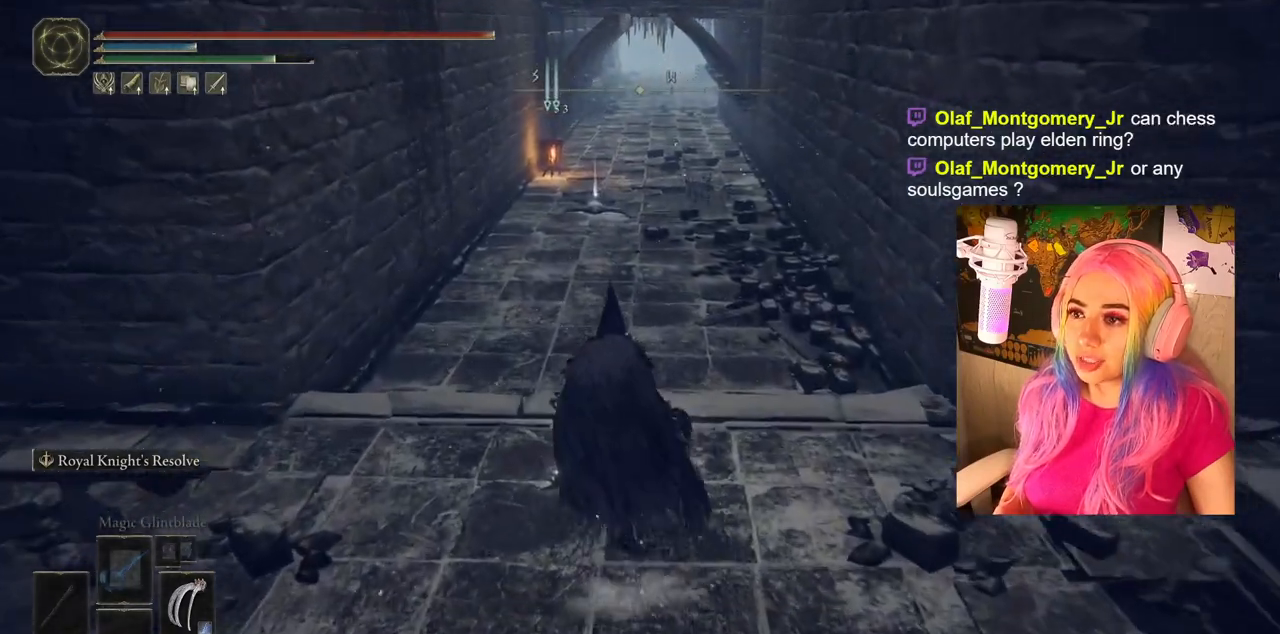
{"buttons": ["CIRCLE"], "left_stick": "up", "right_stick": "center", "events": []}
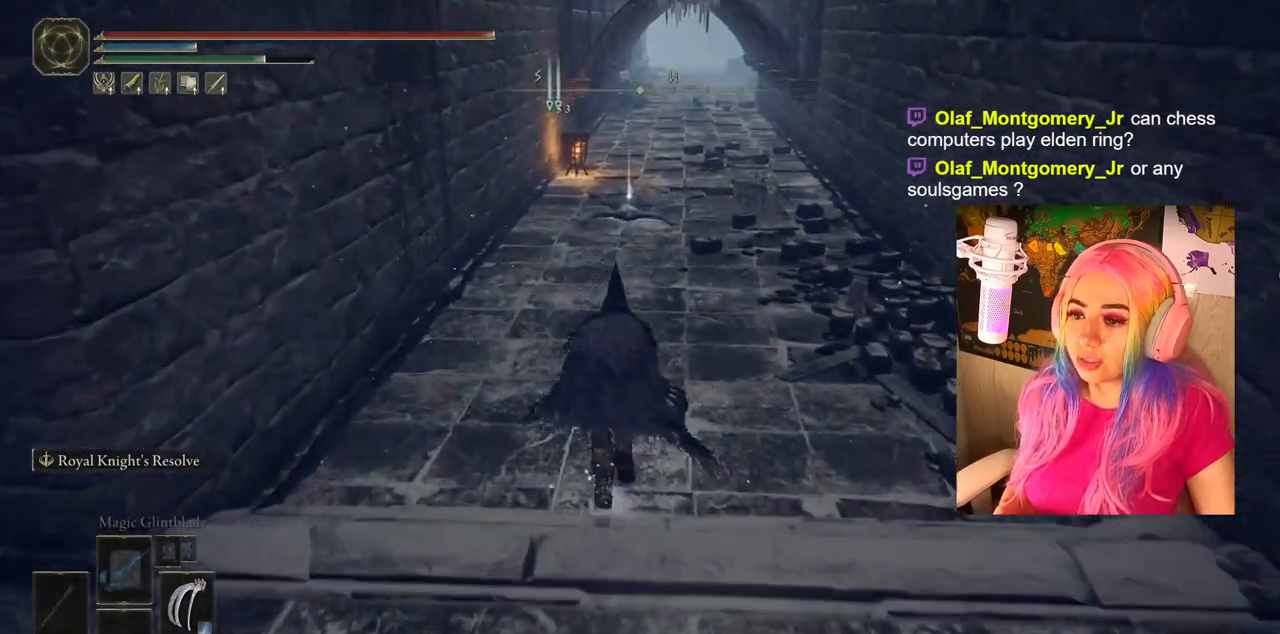
{"buttons": ["CIRCLE"], "left_stick": "up", "right_stick": "center", "events": []}
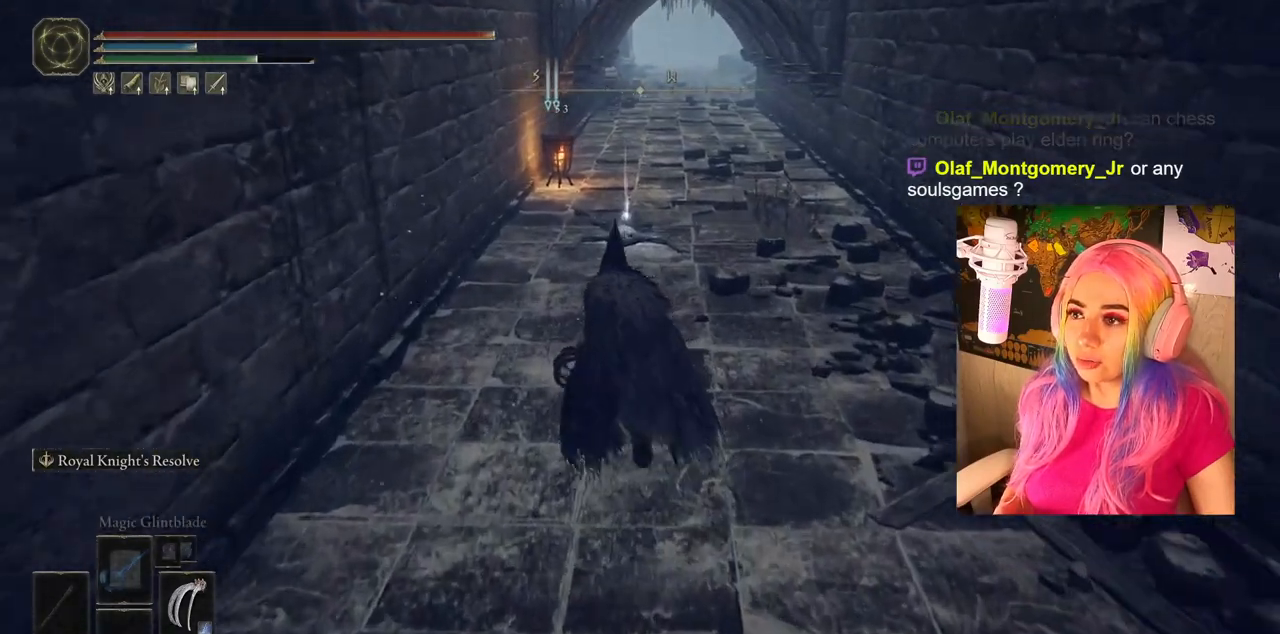
{"buttons": ["CIRCLE"], "left_stick": "up", "right_stick": "center", "events": []}
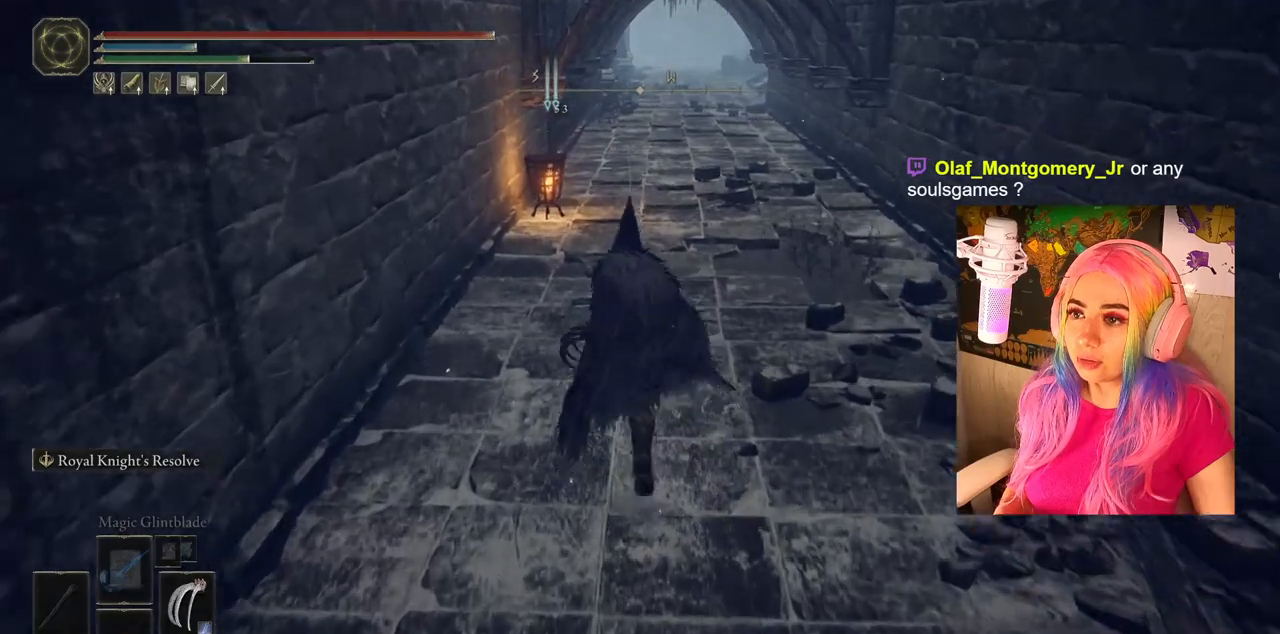
{"buttons": ["TRIANGLE"], "left_stick": "up", "right_stick": "center", "events": [[300, "CIRCLE", "up"], [467, "TRIANGLE", "down"]]}
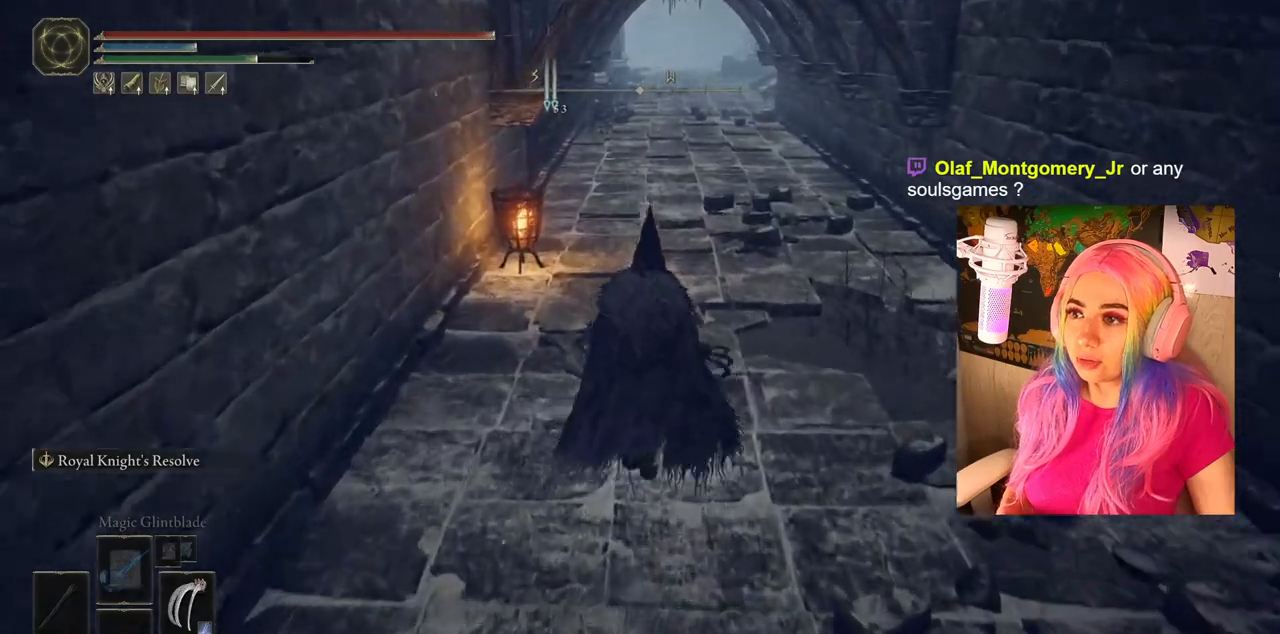
{"buttons": [], "left_stick": "up", "right_stick": "center", "events": [[117, "TRIANGLE", "up"], [200, "TRIANGLE", "down"], [300, "TRIANGLE", "up"]]}
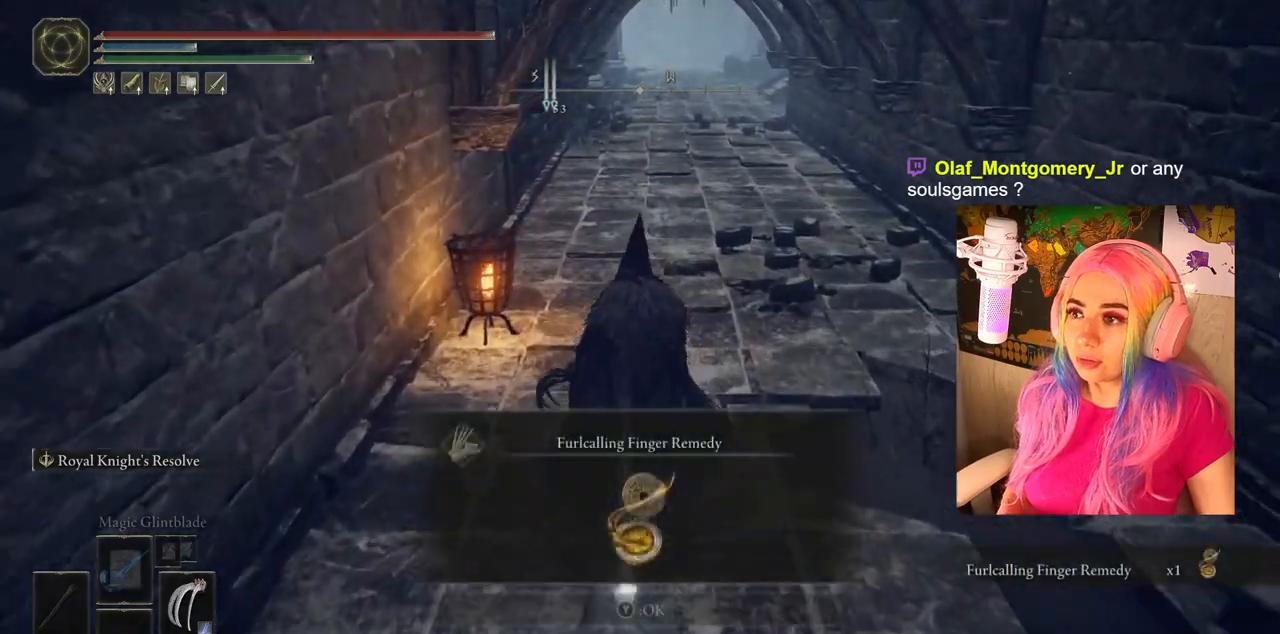
{"buttons": ["CIRCLE"], "left_stick": "up", "right_stick": "center", "events": [[17, "CIRCLE", "down"]]}
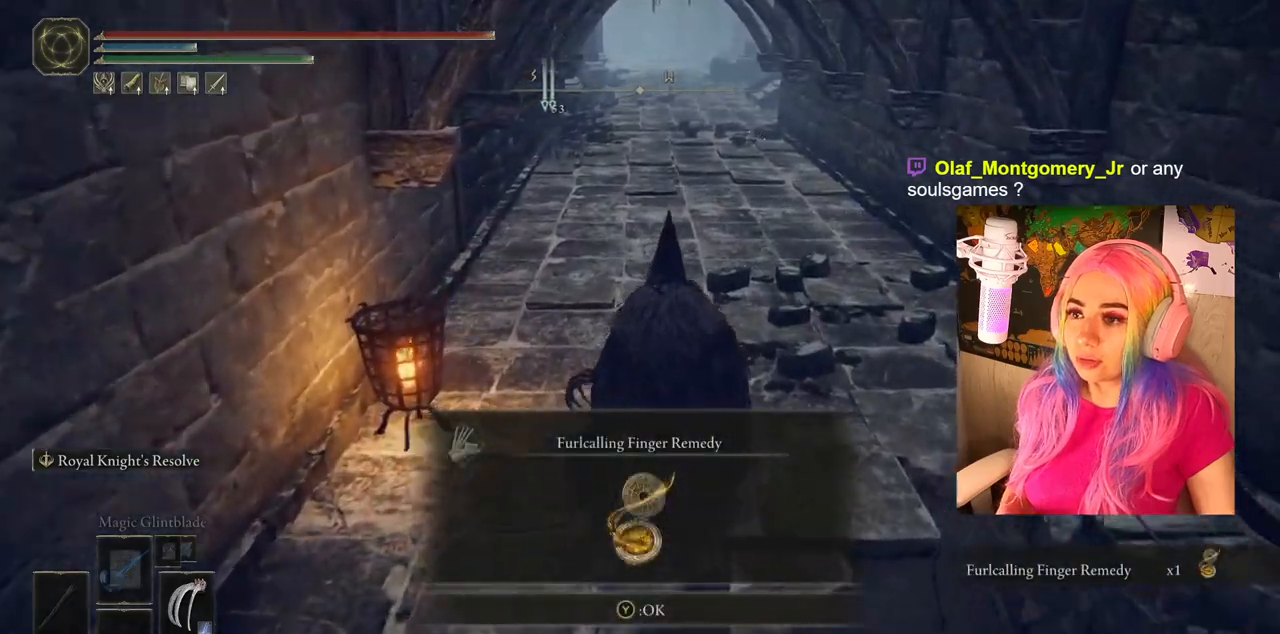
{"buttons": ["CIRCLE"], "left_stick": "up", "right_stick": "center", "events": [[117, "CIRCLE", "up"], [200, "TRIANGLE", "down"], [317, "TRIANGLE", "up"], [483, "CIRCLE", "down"]]}
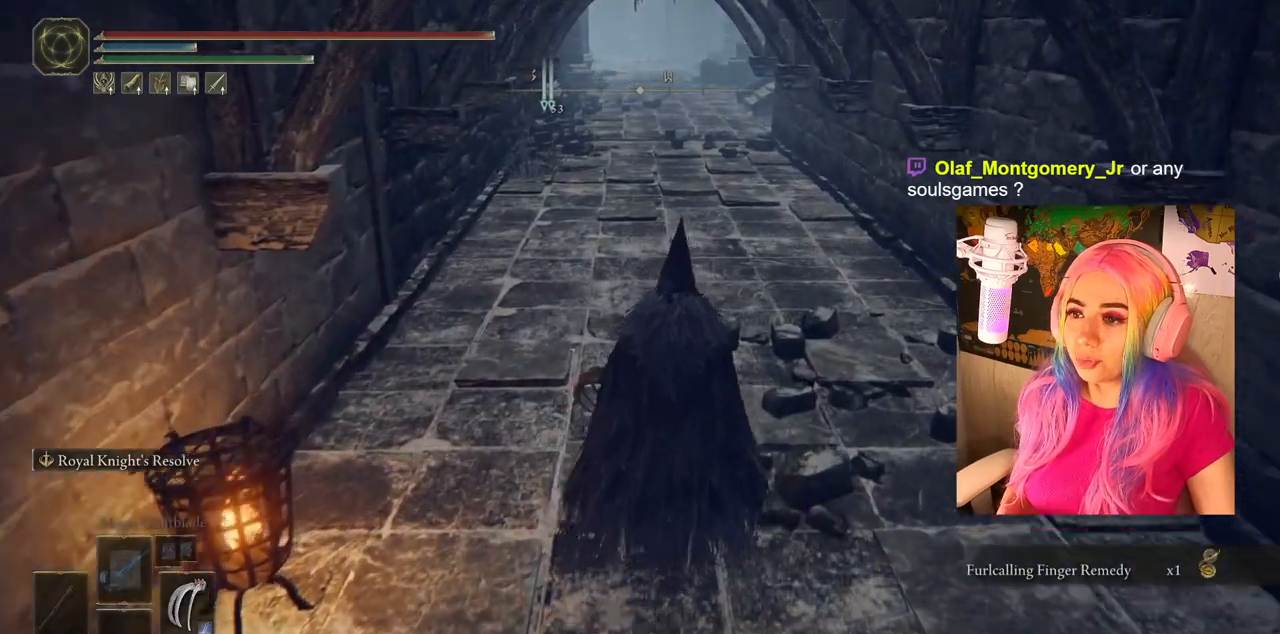
{"buttons": ["CIRCLE"], "left_stick": "up", "right_stick": "center", "events": []}
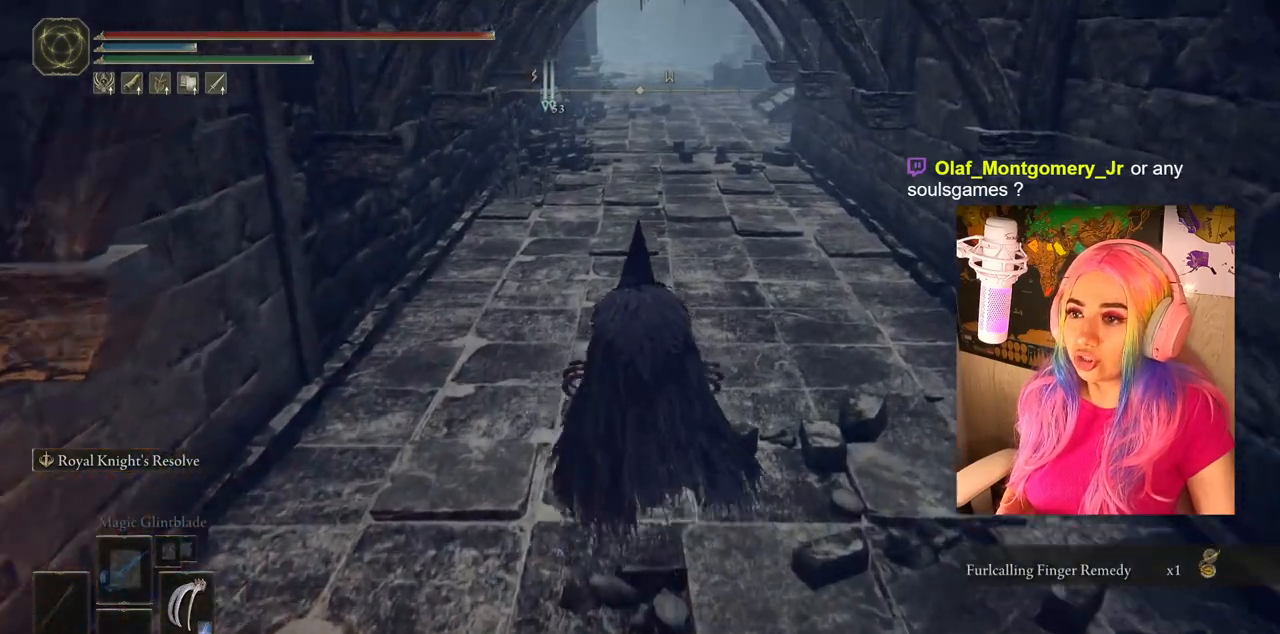
{"buttons": ["CIRCLE"], "left_stick": "up", "right_stick": "center", "events": []}
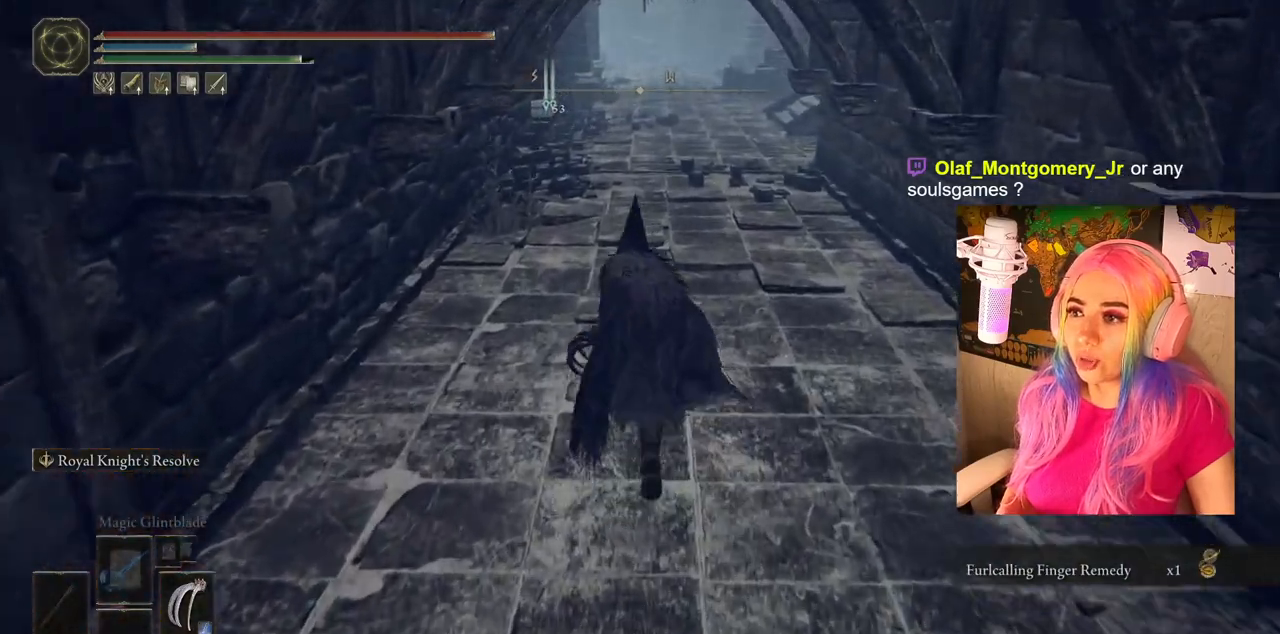
{"buttons": ["CIRCLE"], "left_stick": "up", "right_stick": "center", "events": []}
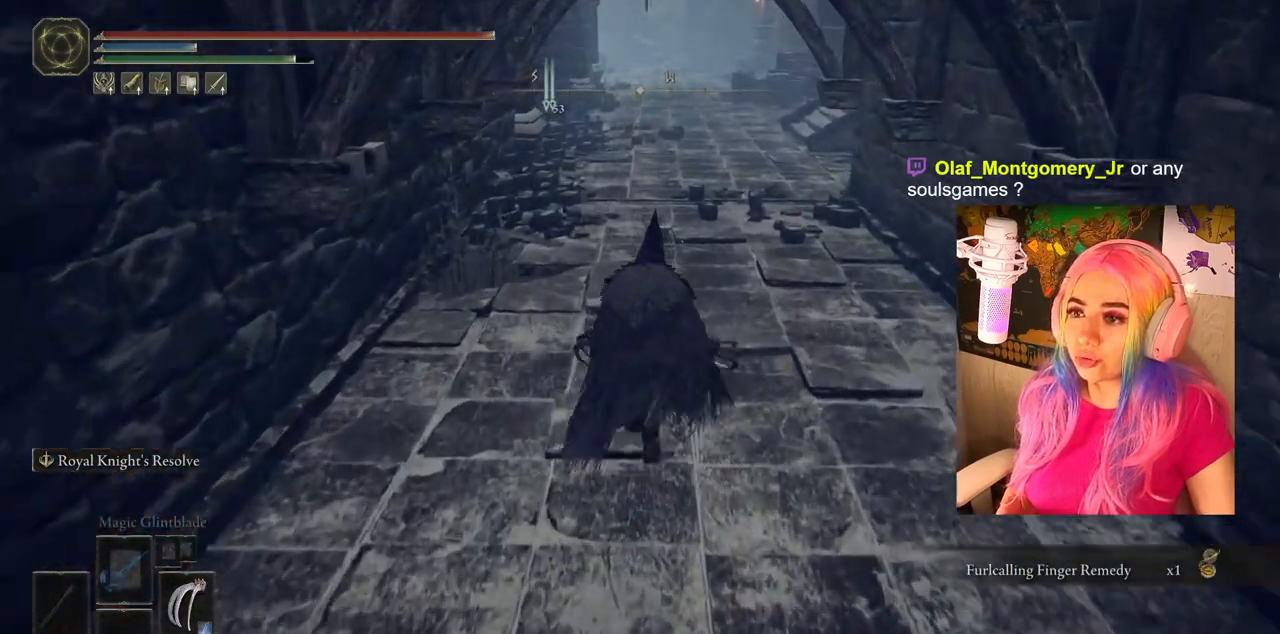
{"buttons": ["CIRCLE"], "left_stick": "up", "right_stick": "center", "events": []}
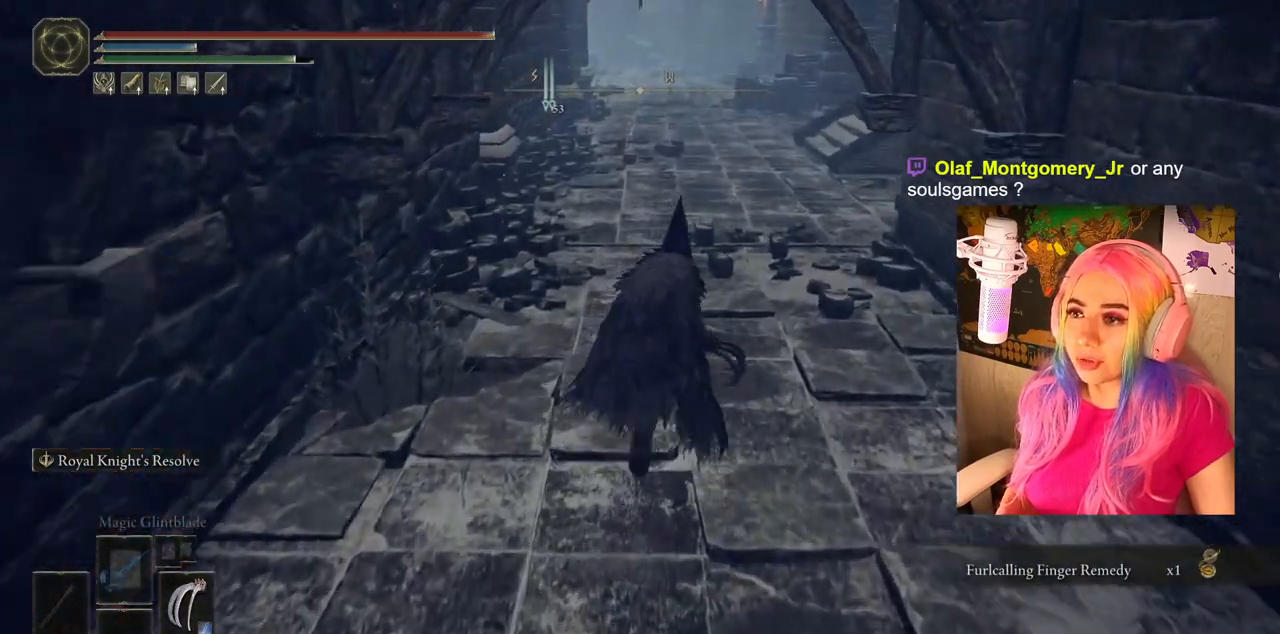
{"buttons": [], "left_stick": "up", "right_stick": "center", "events": [[383, "CIRCLE", "up"]]}
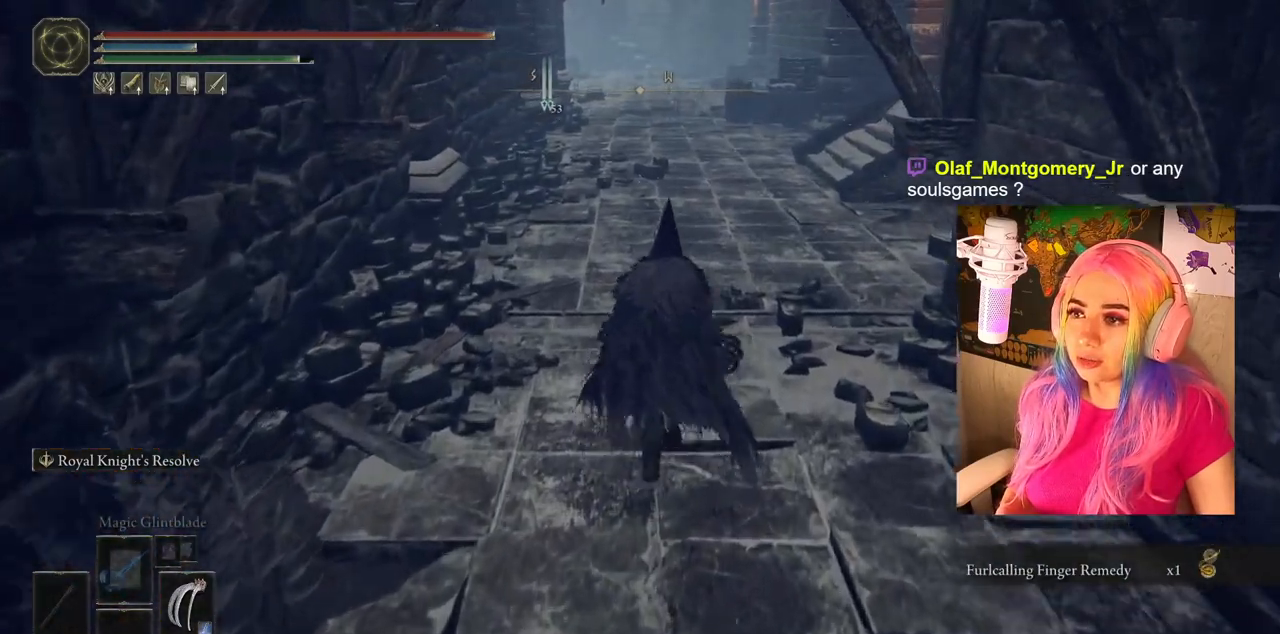
{"buttons": [], "left_stick": "up", "right_stick": "center", "events": [[217, "right_stick", "right"], [467, "right_stick", "center"]]}
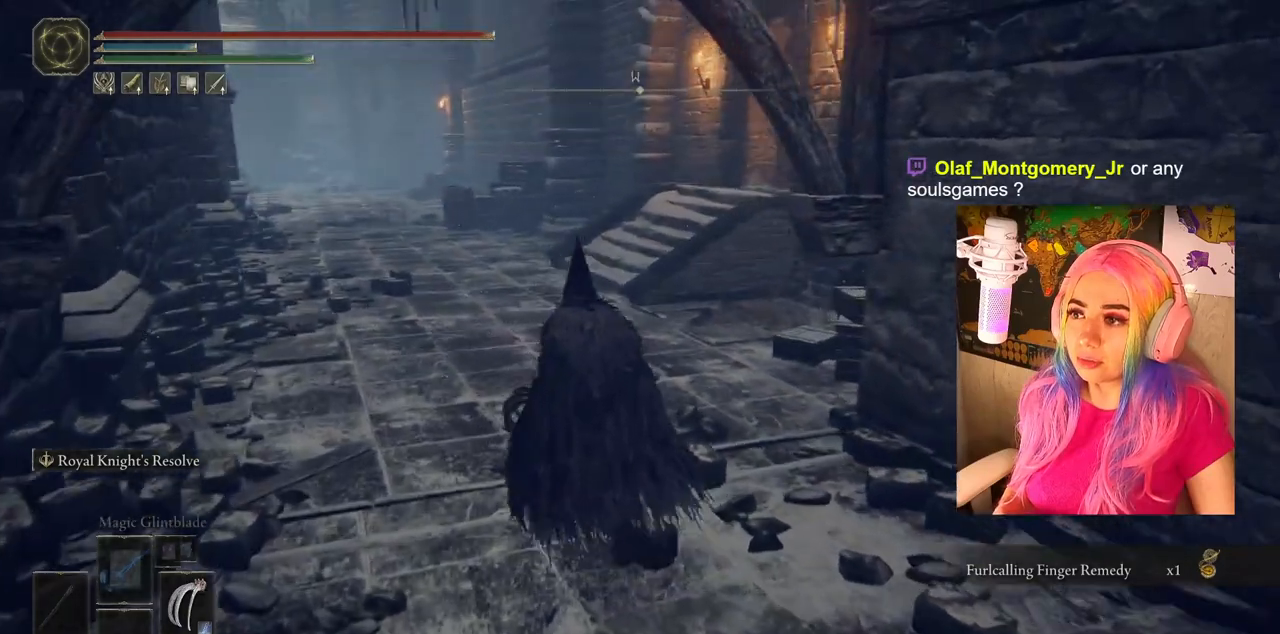
{"buttons": [], "left_stick": "up", "right_stick": "center", "events": []}
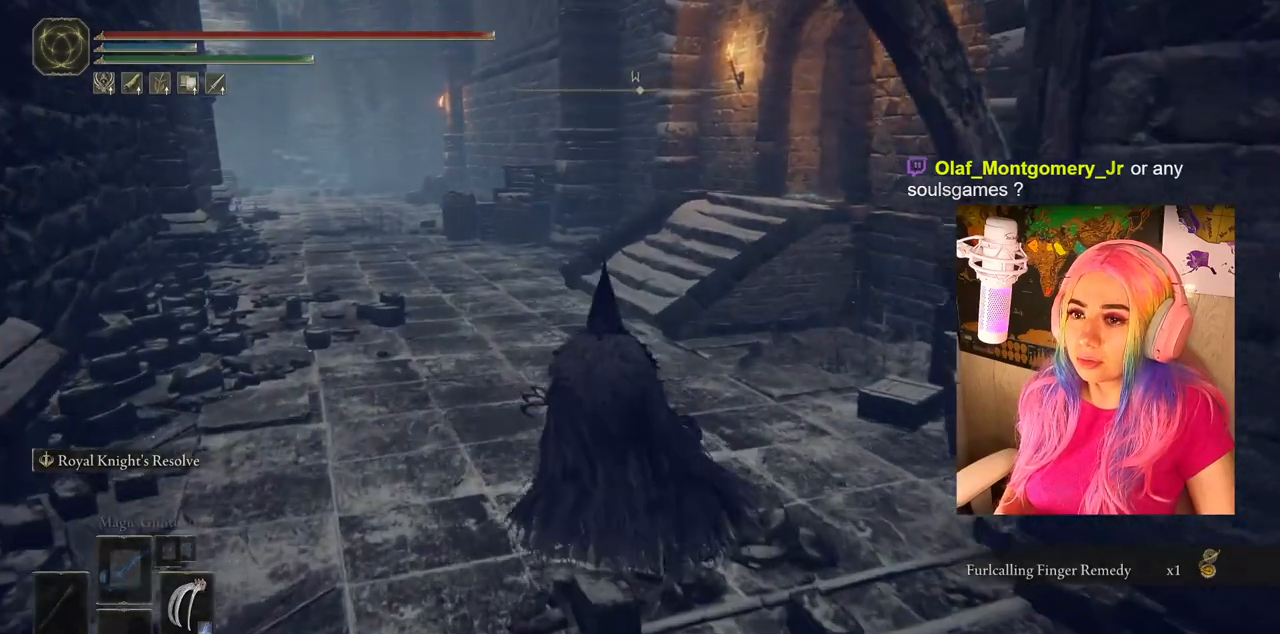
{"buttons": [], "left_stick": "up", "right_stick": "center", "events": []}